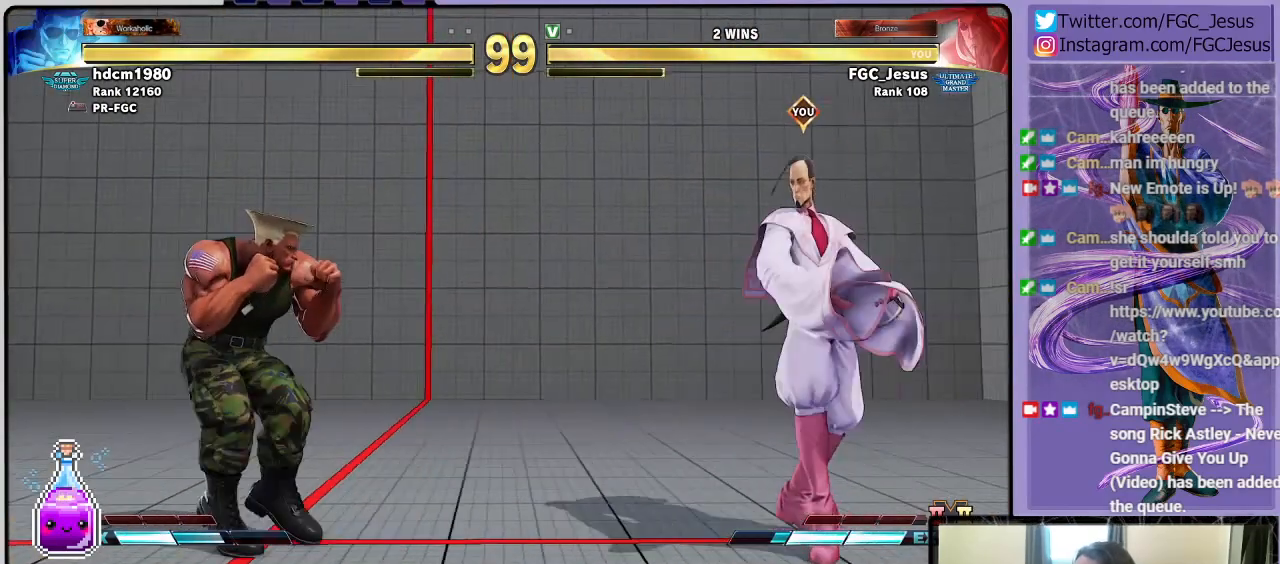
Gameplay with a controller (PlayStation layout); each line is a JSON object with the inputs held at the frame after it. "events" lists button and stick changes between this image and that frame as [ms after this image, input, new state], when the widget could be followed in between.
{"buttons": ["DPAD_DOWN", "DPAD_RIGHT"], "left_stick": "center", "right_stick": "center", "events": [[334, "DPAD_DOWN", "down"], [334, "DPAD_RIGHT", "down"]]}
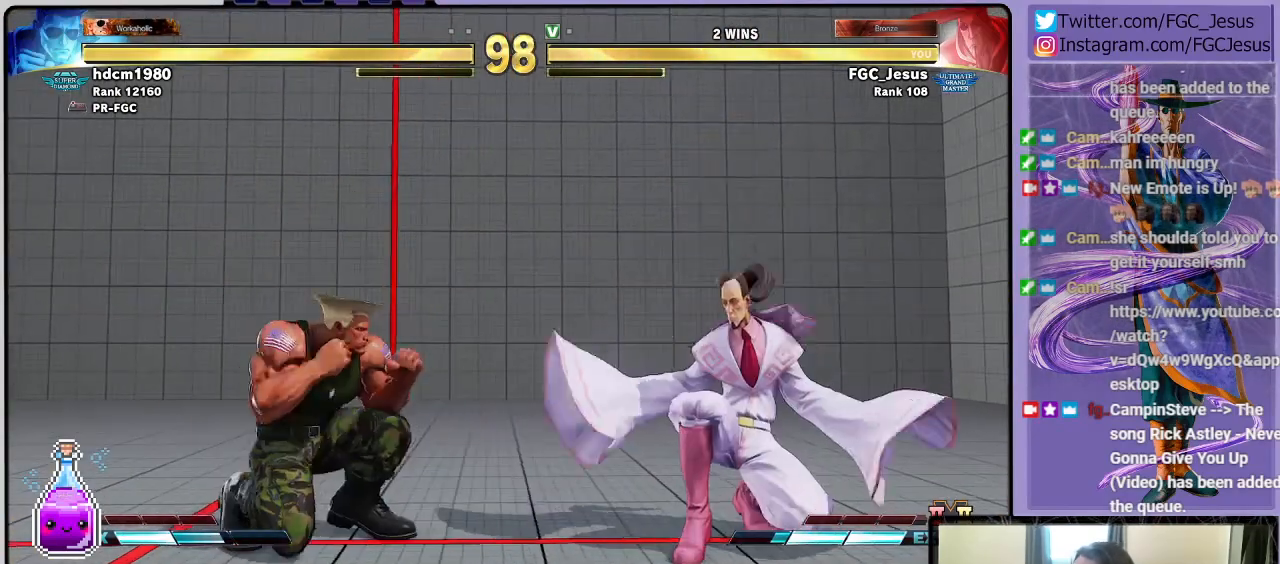
{"buttons": ["CIRCLE", "DPAD_DOWN", "DPAD_RIGHT"], "left_stick": "center", "right_stick": "center", "events": [[233, "L1", "down"], [367, "L1", "up"], [434, "CIRCLE", "down"]]}
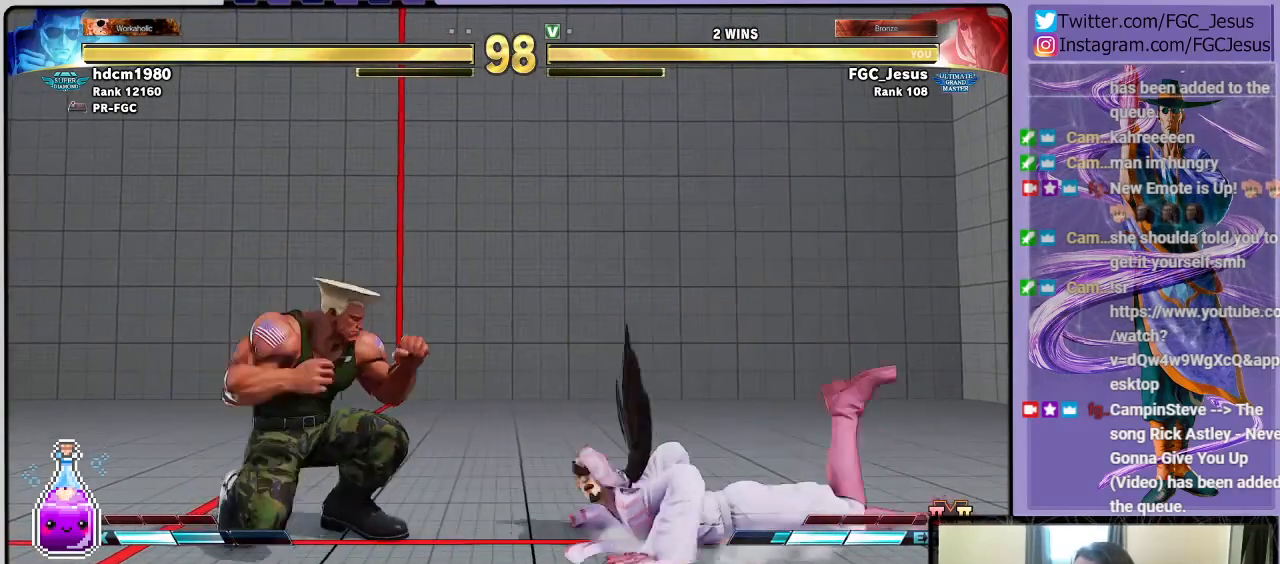
{"buttons": ["DPAD_DOWN", "DPAD_RIGHT"], "left_stick": "center", "right_stick": "center", "events": [[134, "CIRCLE", "up"]]}
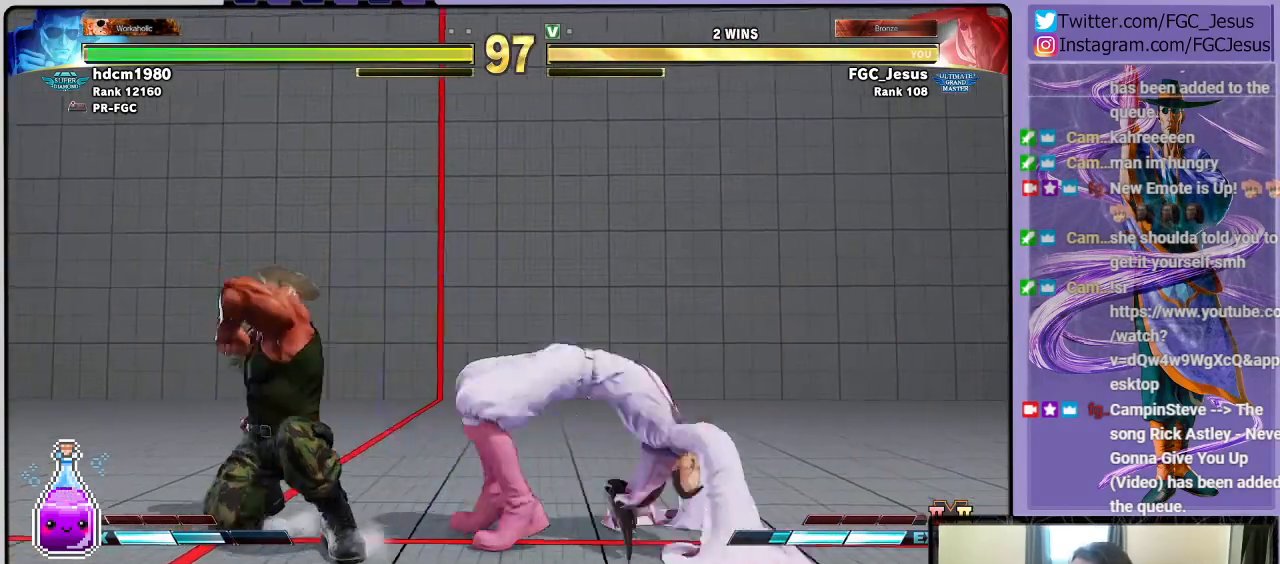
{"buttons": ["TRIANGLE", "DPAD_DOWN", "DPAD_RIGHT"], "left_stick": "center", "right_stick": "center", "events": [[67, "CROSS", "down"], [267, "CROSS", "up"], [434, "TRIANGLE", "down"]]}
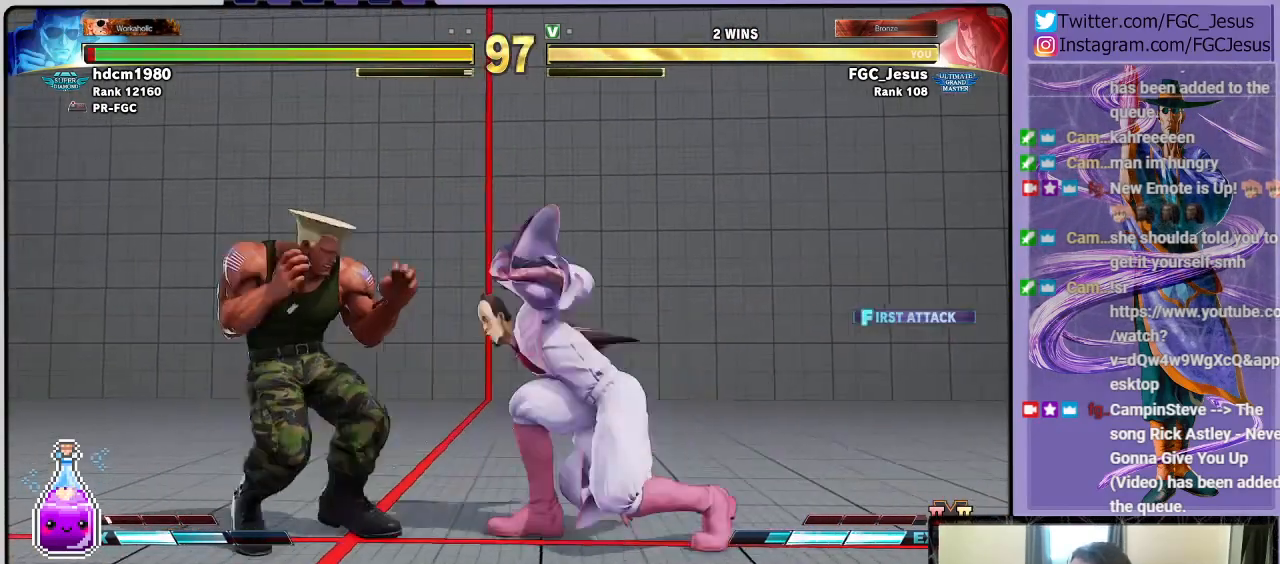
{"buttons": ["DPAD_DOWN", "DPAD_RIGHT"], "left_stick": "center", "right_stick": "center", "events": [[134, "TRIANGLE", "up"]]}
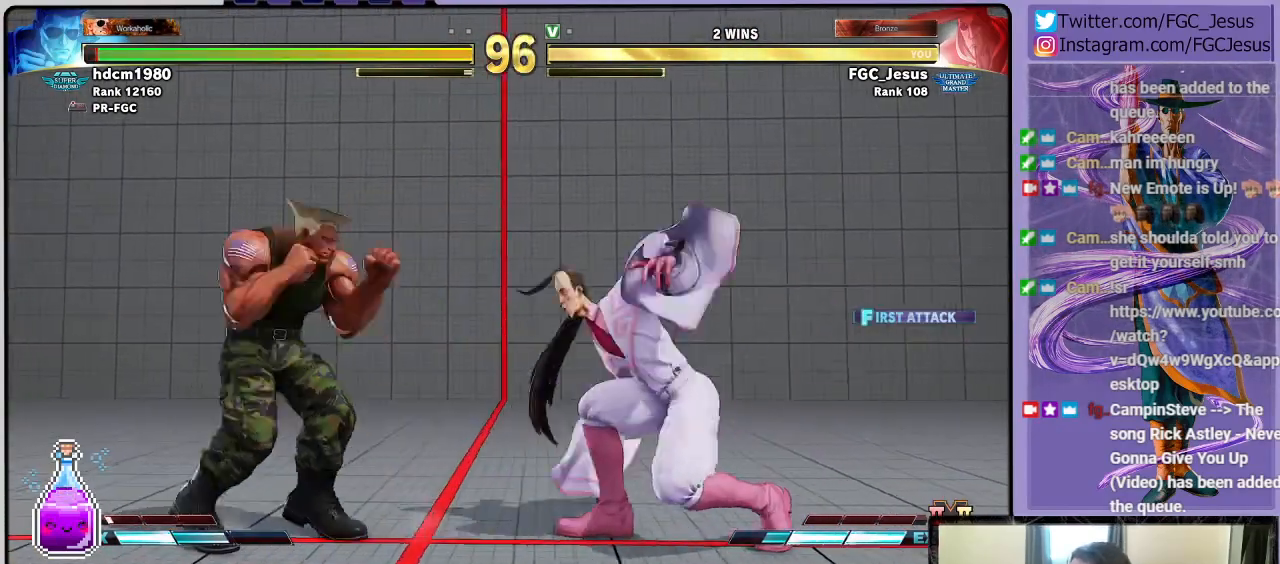
{"buttons": ["TRIANGLE", "DPAD_DOWN", "DPAD_RIGHT"], "left_stick": "center", "right_stick": "center", "events": [[400, "TRIANGLE", "down"]]}
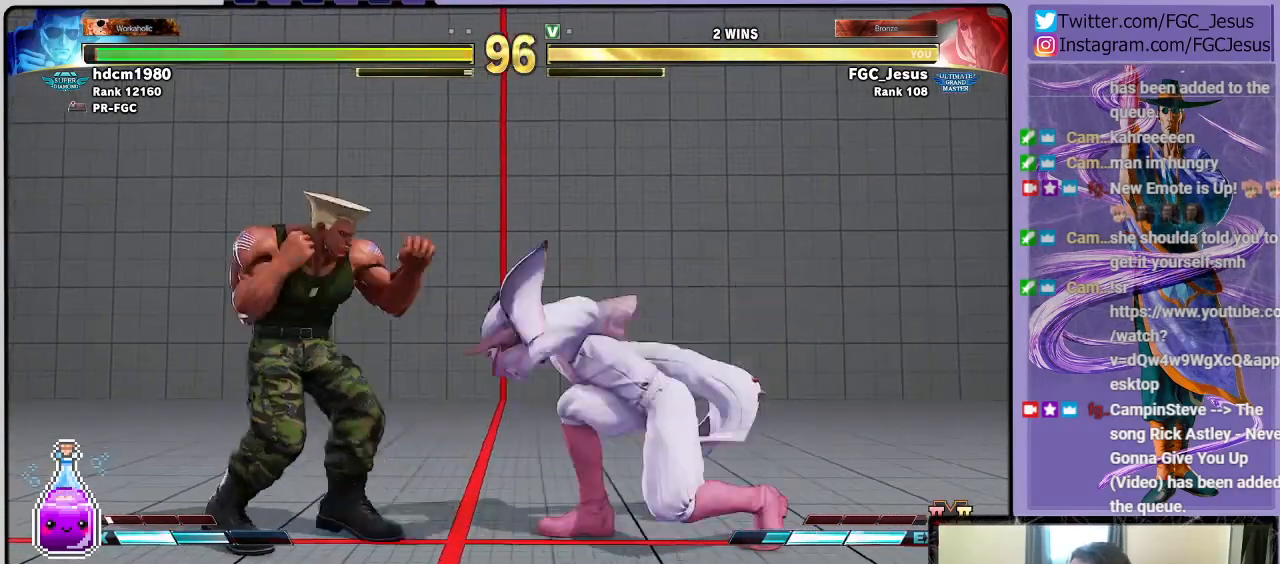
{"buttons": ["DPAD_DOWN", "DPAD_RIGHT"], "left_stick": "center", "right_stick": "center", "events": [[34, "TRIANGLE", "up"]]}
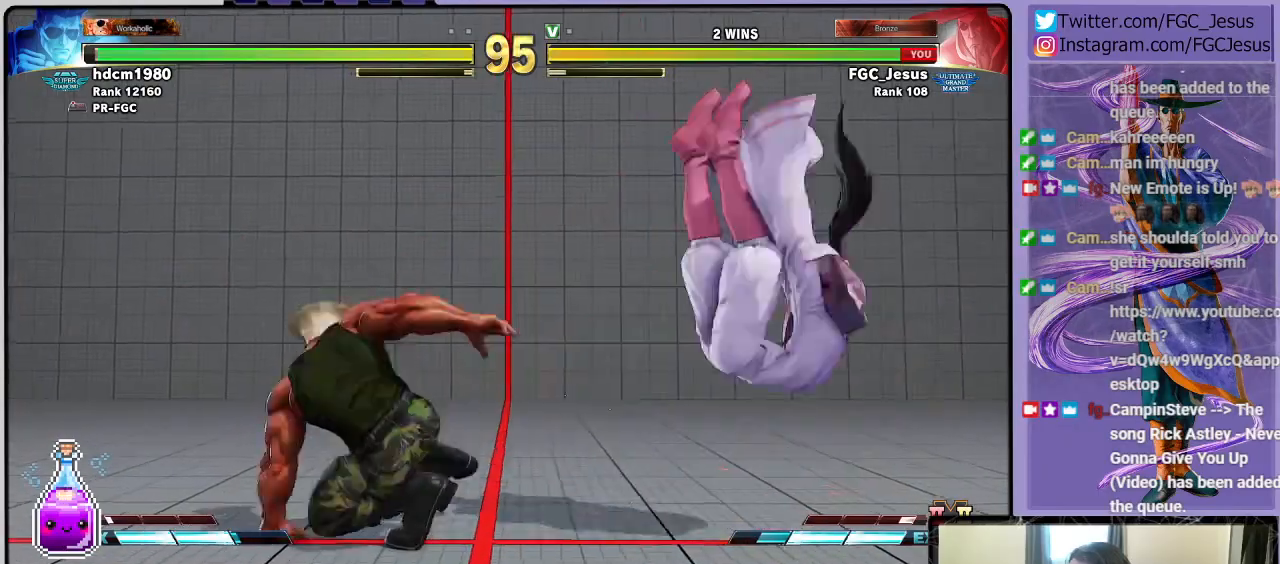
{"buttons": ["DPAD_RIGHT"], "left_stick": "center", "right_stick": "center", "events": [[33, "CROSS", "down"], [33, "R1", "down"], [33, "SQUARE", "down"], [133, "CROSS", "up"], [133, "R1", "up"], [133, "SQUARE", "up"], [400, "DPAD_DOWN", "up"]]}
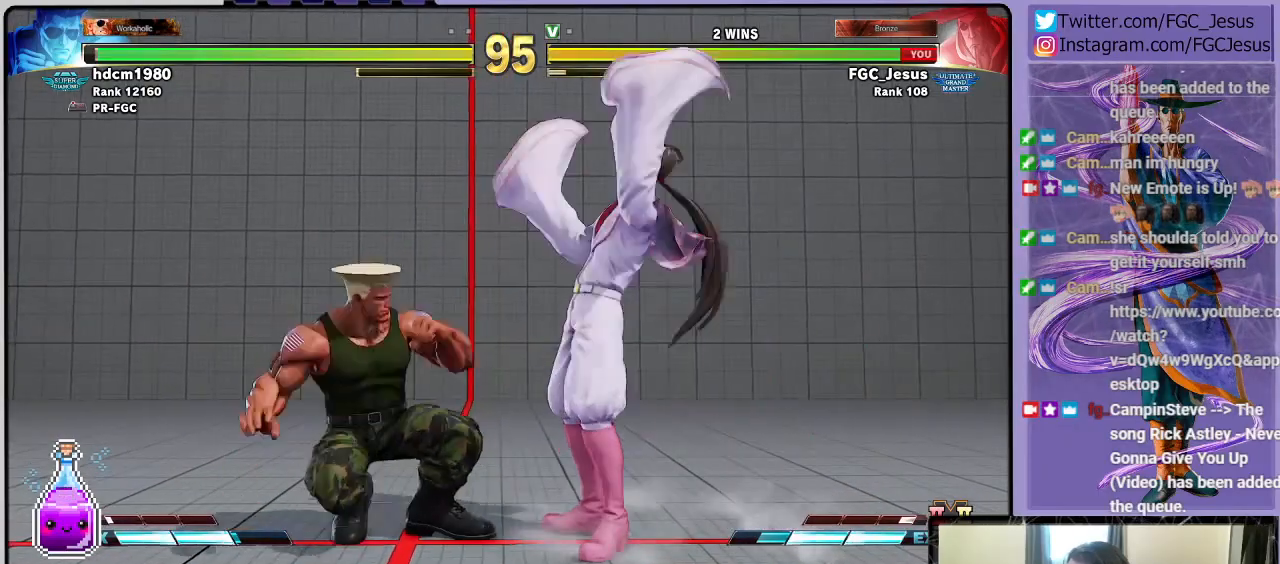
{"buttons": ["DPAD_RIGHT"], "left_stick": "center", "right_stick": "center", "events": [[100, "SQUARE", "down"], [200, "SQUARE", "up"], [367, "R1", "down"], [467, "R1", "up"]]}
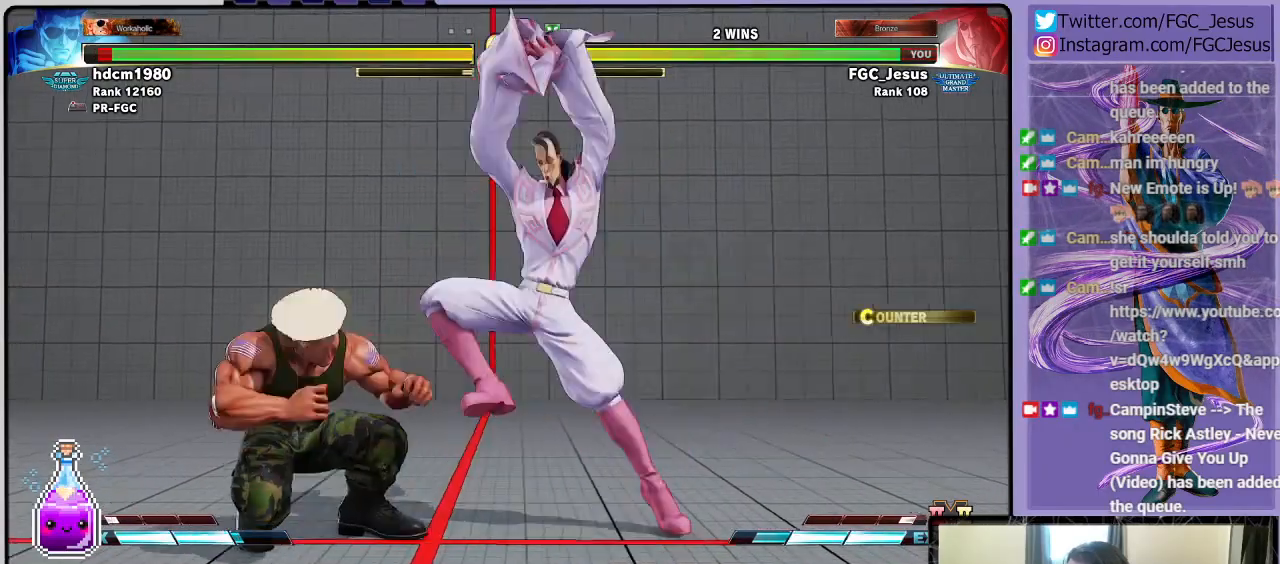
{"buttons": ["R1", "DPAD_DOWN", "DPAD_RIGHT"], "left_stick": "center", "right_stick": "center", "events": [[33, "DPAD_DOWN", "down"], [67, "DPAD_DOWN", "up"], [67, "DPAD_LEFT", "down"], [67, "DPAD_RIGHT", "up"], [67, "R1", "down"], [100, "DPAD_DOWN", "down"], [133, "DPAD_LEFT", "up"], [133, "DPAD_RIGHT", "down"], [133, "R1", "up"], [200, "R1", "down"]]}
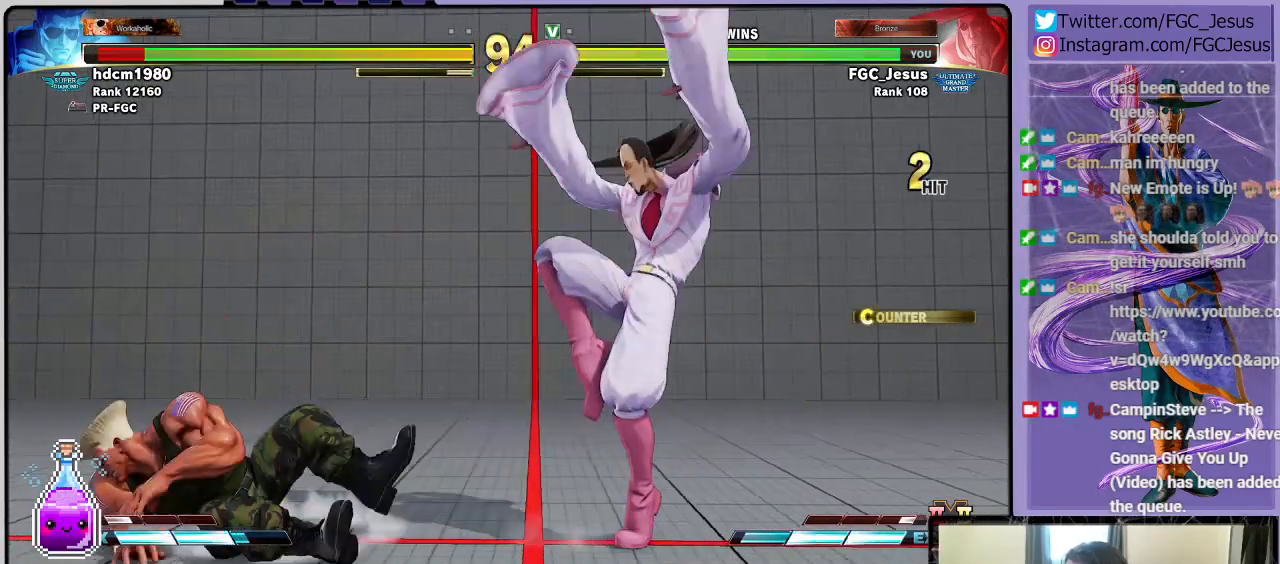
{"buttons": [], "left_stick": "center", "right_stick": "center", "events": [[334, "DPAD_DOWN", "up"], [334, "R1", "up"], [367, "DPAD_RIGHT", "up"]]}
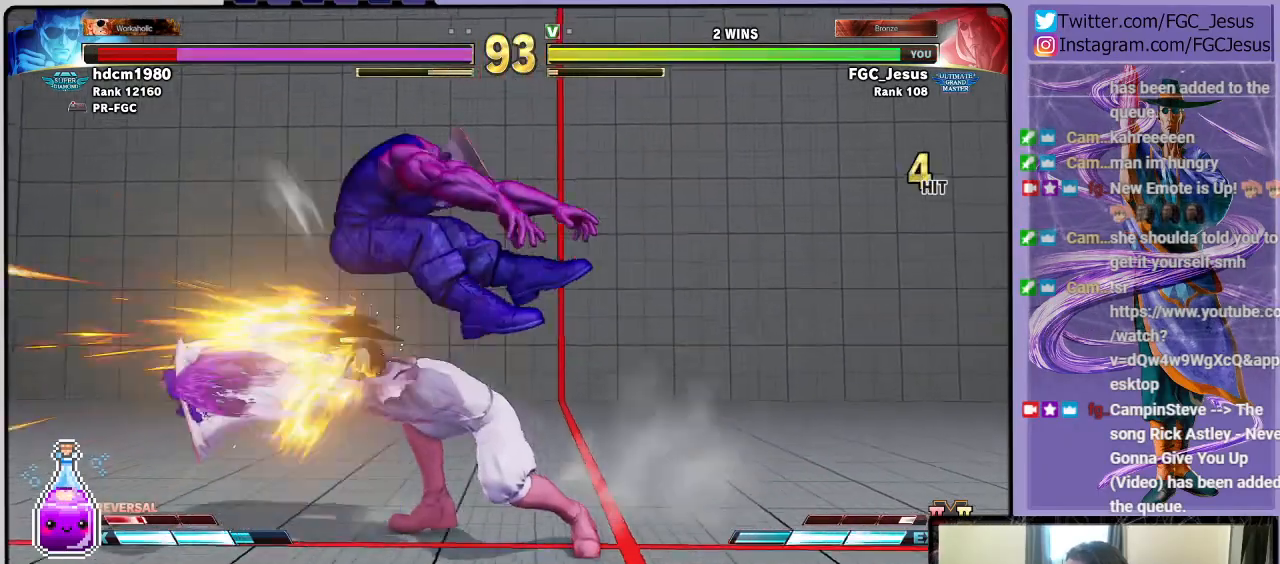
{"buttons": ["DPAD_LEFT"], "left_stick": "center", "right_stick": "center", "events": [[300, "DPAD_LEFT", "down"], [400, "DPAD_LEFT", "up"], [434, "DPAD_LEFT", "down"]]}
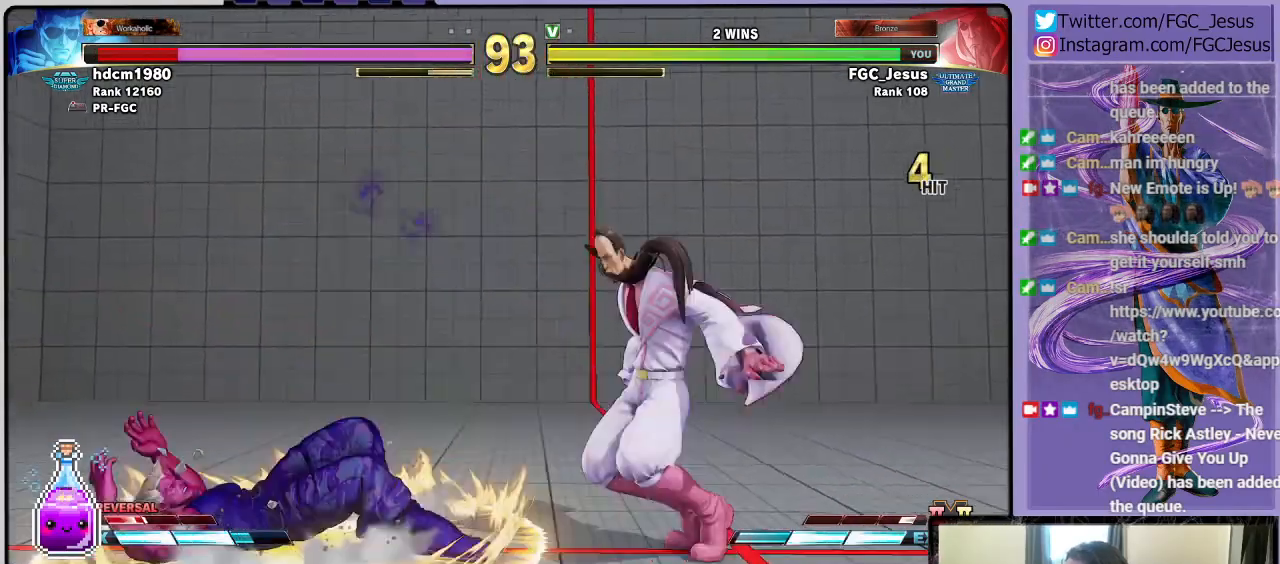
{"buttons": ["DPAD_DOWN", "DPAD_RIGHT"], "left_stick": "center", "right_stick": "center", "events": [[67, "DPAD_LEFT", "up"], [134, "DPAD_RIGHT", "down"], [167, "DPAD_DOWN", "down"]]}
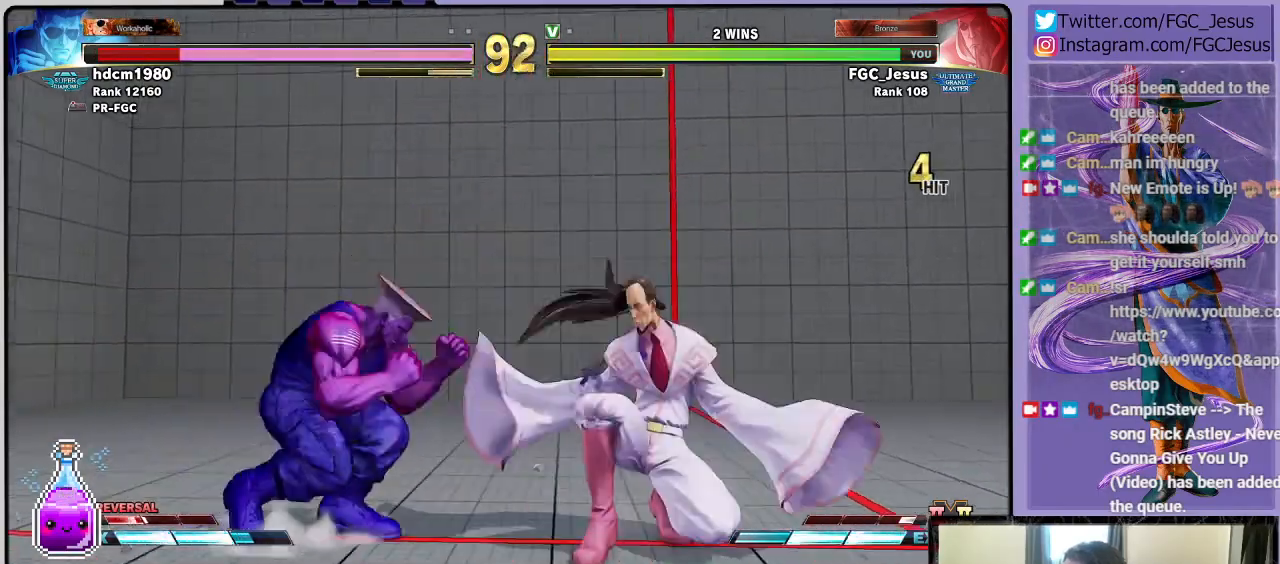
{"buttons": ["DPAD_DOWN", "DPAD_RIGHT"], "left_stick": "center", "right_stick": "center", "events": []}
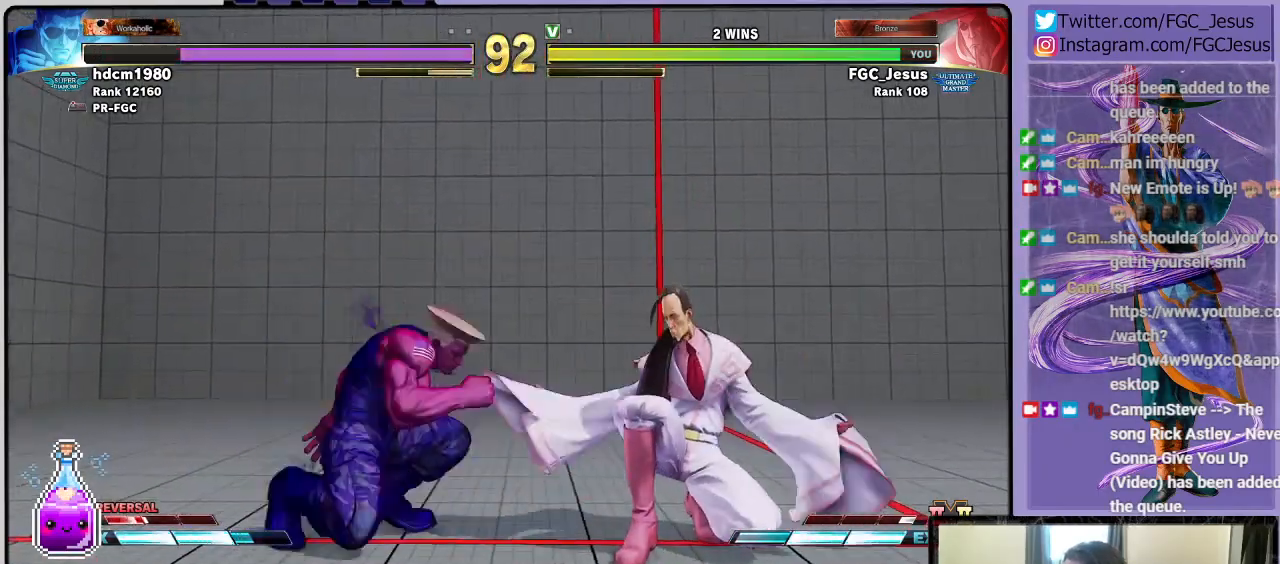
{"buttons": ["DPAD_DOWN", "DPAD_RIGHT"], "left_stick": "center", "right_stick": "center", "events": [[34, "TRIANGLE", "down"], [134, "TRIANGLE", "up"]]}
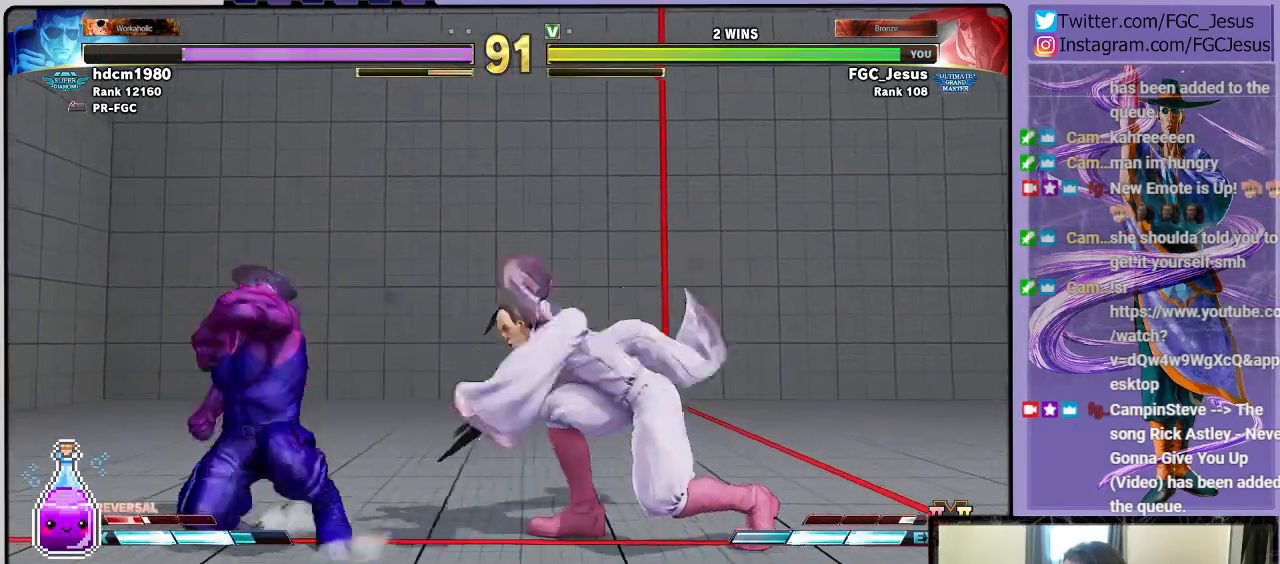
{"buttons": ["DPAD_DOWN", "DPAD_RIGHT"], "left_stick": "center", "right_stick": "center", "events": []}
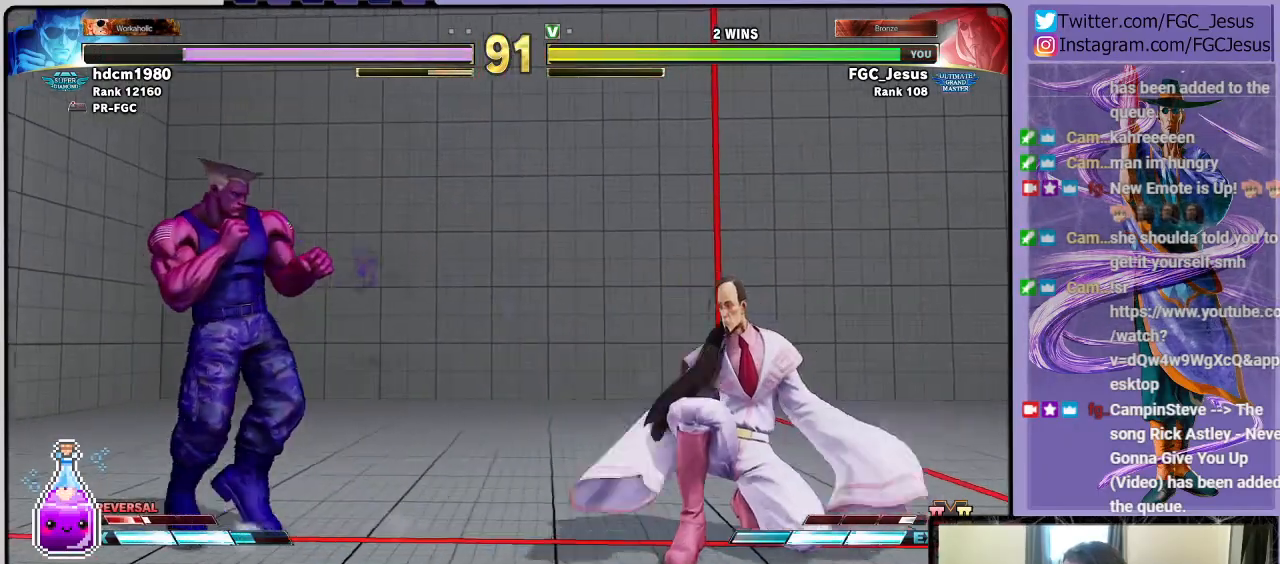
{"buttons": ["DPAD_DOWN", "DPAD_RIGHT"], "left_stick": "center", "right_stick": "center", "events": []}
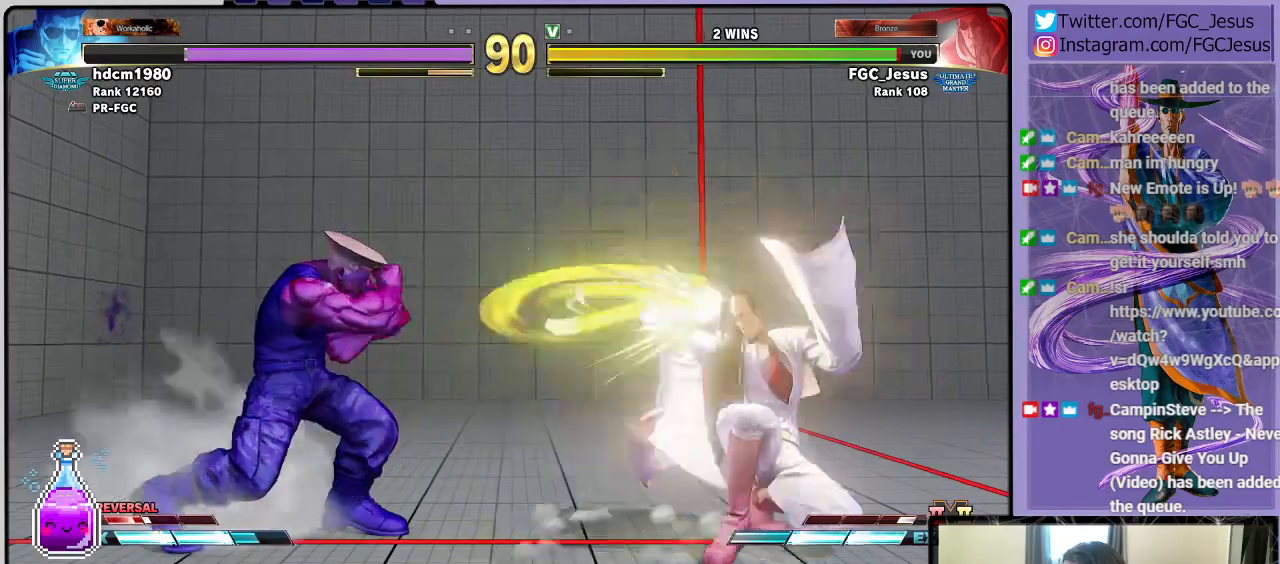
{"buttons": ["DPAD_DOWN", "DPAD_RIGHT"], "left_stick": "center", "right_stick": "center", "events": []}
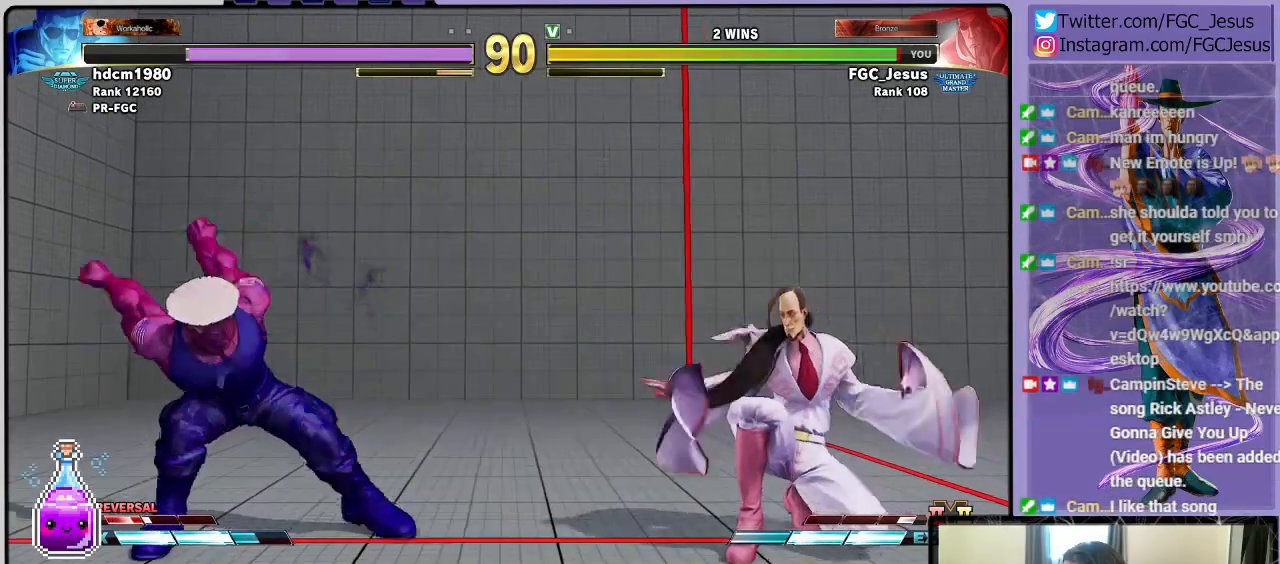
{"buttons": ["DPAD_DOWN", "DPAD_RIGHT"], "left_stick": "center", "right_stick": "center", "events": []}
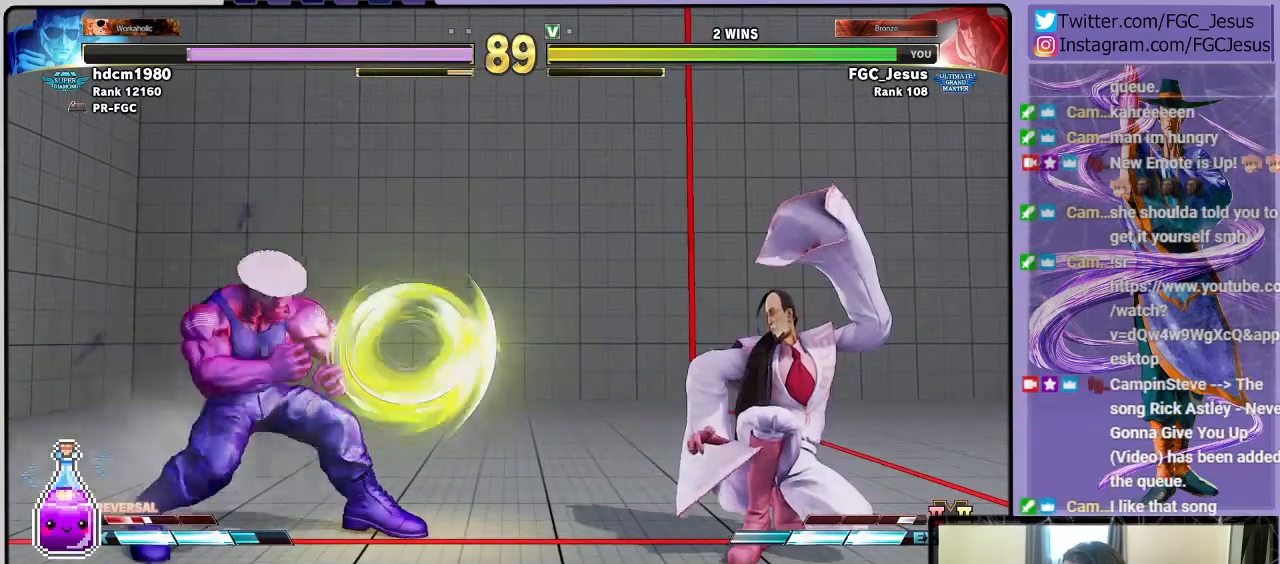
{"buttons": ["DPAD_DOWN", "DPAD_RIGHT"], "left_stick": "center", "right_stick": "center", "events": []}
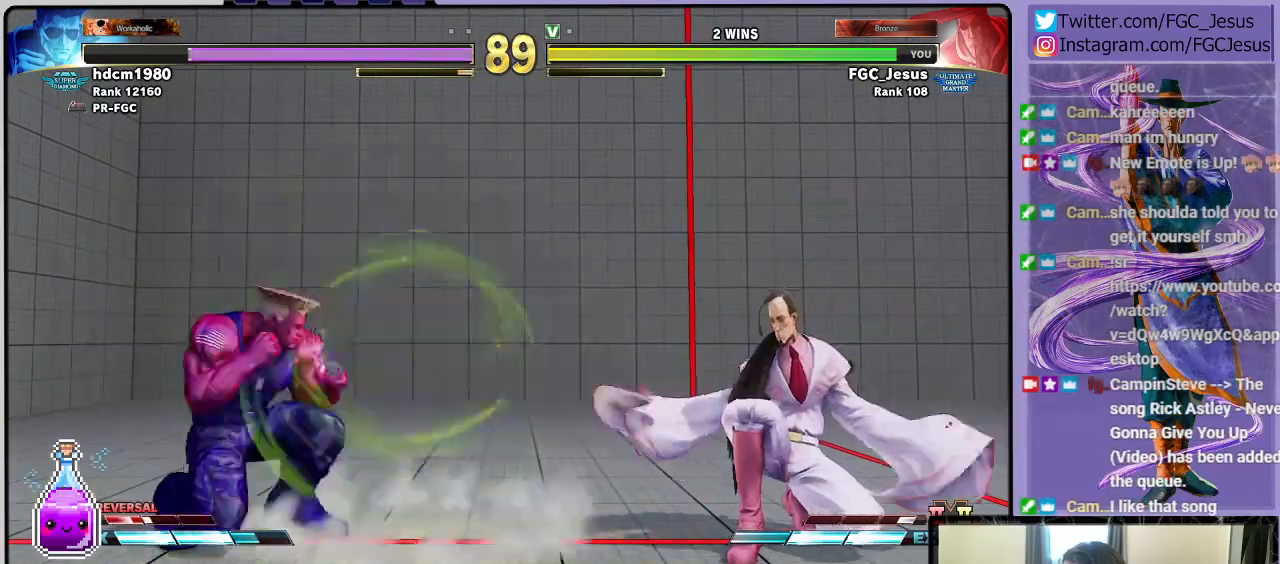
{"buttons": ["DPAD_DOWN", "DPAD_RIGHT"], "left_stick": "center", "right_stick": "center", "events": [[234, "DPAD_DOWN", "up"], [267, "DPAD_DOWN", "down"]]}
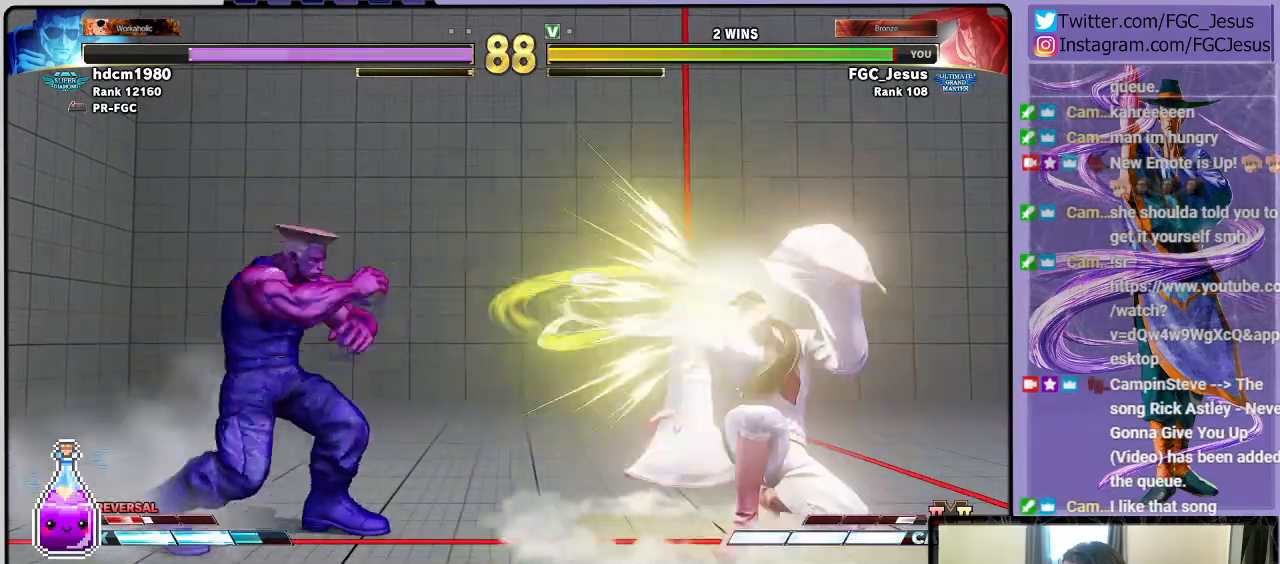
{"buttons": ["R2", "DPAD_LEFT"], "left_stick": "center", "right_stick": "center", "events": [[200, "DPAD_DOWN", "up"], [200, "DPAD_RIGHT", "up"], [333, "DPAD_LEFT", "down"], [400, "DPAD_DOWN", "down"], [400, "DPAD_LEFT", "up"], [467, "DPAD_DOWN", "up"], [467, "DPAD_LEFT", "down"], [500, "R2", "down"]]}
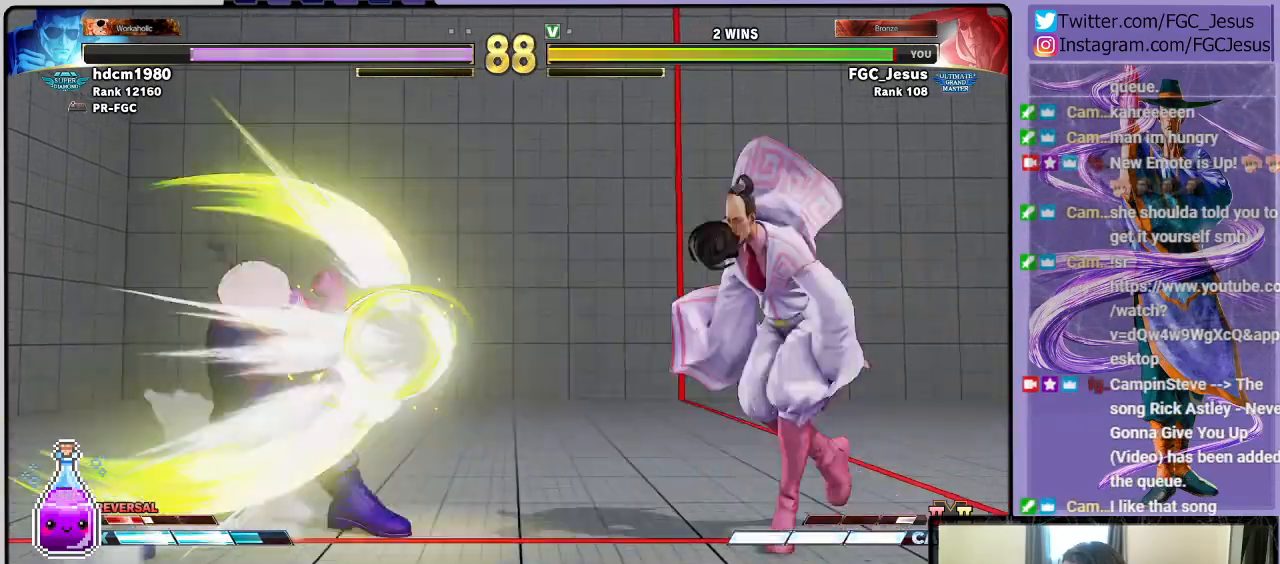
{"buttons": ["DPAD_DOWN", "DPAD_RIGHT"], "left_stick": "center", "right_stick": "center", "events": [[67, "DPAD_UP", "down"], [100, "DPAD_LEFT", "up"], [100, "DPAD_RIGHT", "down"], [100, "DPAD_UP", "up"], [100, "R2", "up"], [134, "DPAD_DOWN", "down"]]}
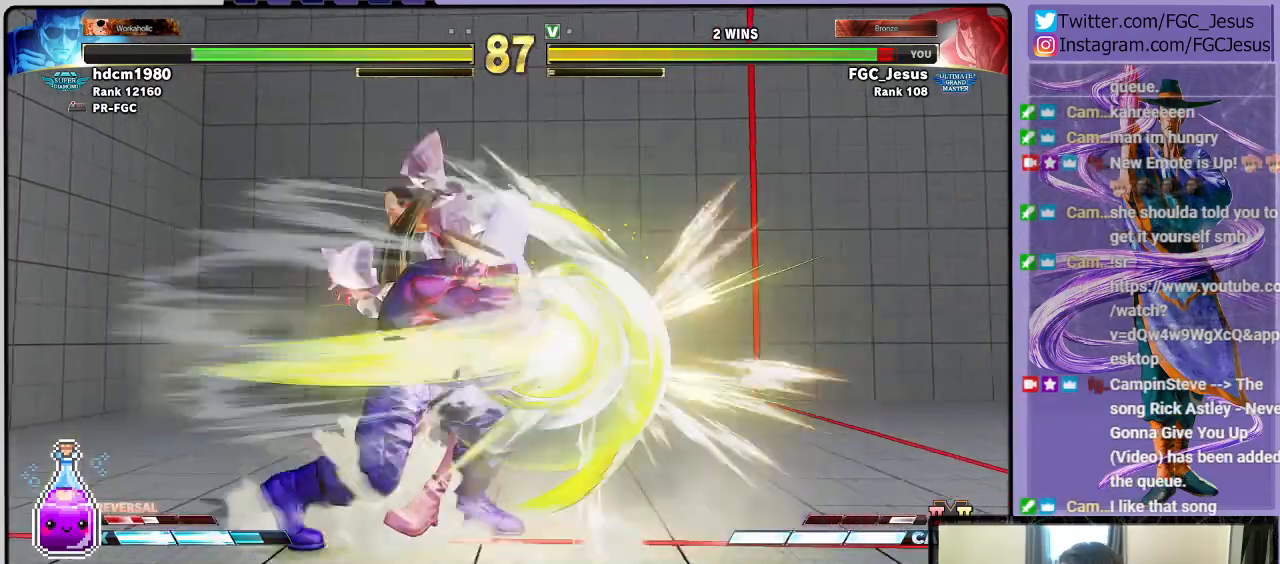
{"buttons": ["DPAD_DOWN", "DPAD_RIGHT"], "left_stick": "center", "right_stick": "center", "events": []}
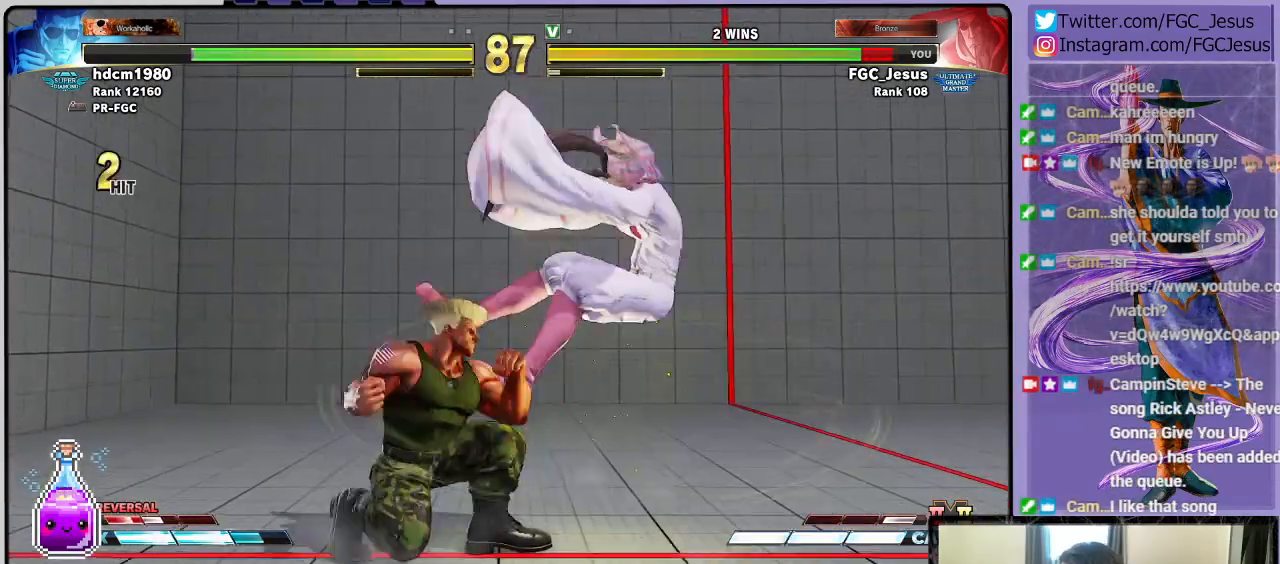
{"buttons": ["DPAD_DOWN"], "left_stick": "center", "right_stick": "center", "events": [[34, "CROSS", "down"], [34, "R1", "down"], [34, "SQUARE", "down"], [134, "CROSS", "up"], [134, "R1", "up"], [134, "SQUARE", "up"], [167, "DPAD_DOWN", "up"], [200, "CROSS", "down"], [200, "DPAD_RIGHT", "up"], [200, "R1", "down"], [200, "SQUARE", "down"], [234, "CROSS", "up"], [234, "R1", "up"], [234, "SQUARE", "up"], [301, "DPAD_DOWN", "down"], [367, "DPAD_DOWN", "up"], [501, "DPAD_DOWN", "down"]]}
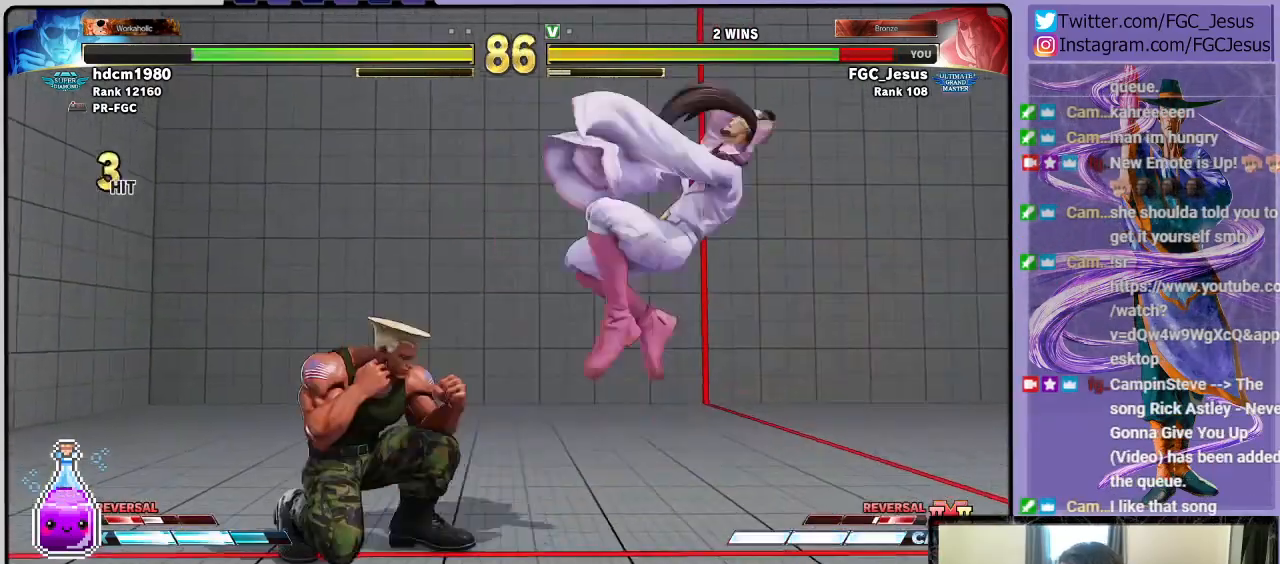
{"buttons": ["DPAD_LEFT"], "left_stick": "center", "right_stick": "center", "events": [[33, "DPAD_LEFT", "down"], [67, "DPAD_DOWN", "up"], [167, "DPAD_DOWN", "down"], [167, "DPAD_LEFT", "up"], [200, "SQUARE", "down"], [233, "DPAD_LEFT", "down"], [267, "DPAD_DOWN", "up"], [267, "SQUARE", "up"], [333, "SQUARE", "down"], [367, "DPAD_DOWN", "down"], [367, "DPAD_LEFT", "up"], [367, "SQUARE", "up"], [400, "DPAD_LEFT", "down"], [434, "SQUARE", "down"], [467, "DPAD_DOWN", "up"], [500, "SQUARE", "up"]]}
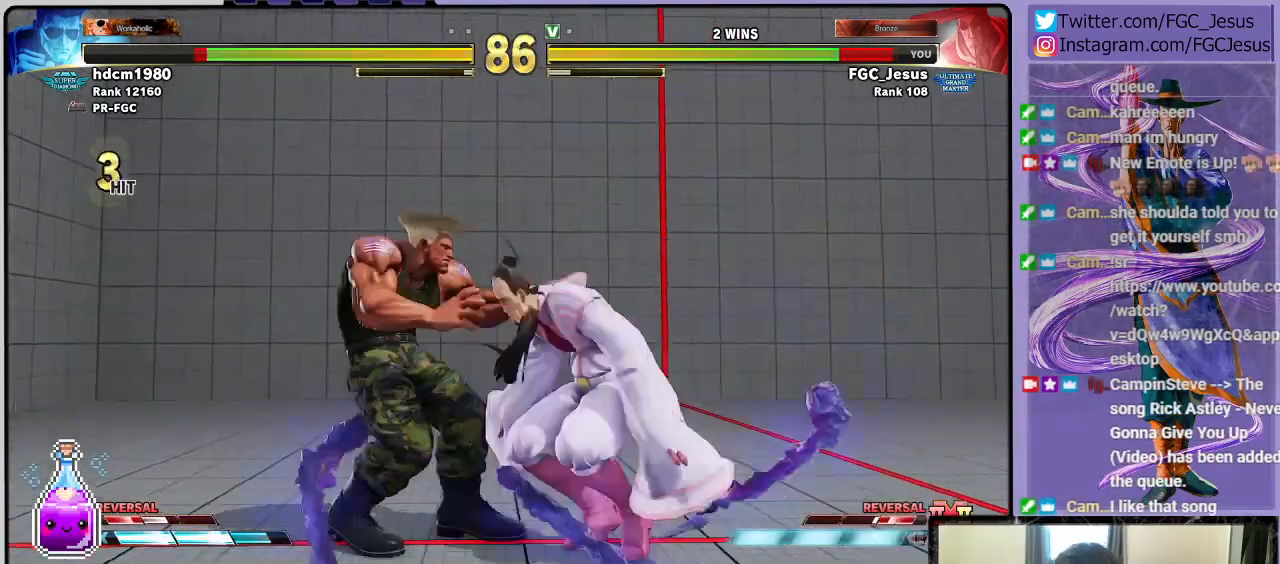
{"buttons": [], "left_stick": "center", "right_stick": "center", "events": [[34, "SQUARE", "down"], [67, "DPAD_LEFT", "up"], [100, "DPAD_DOWN", "down"], [100, "DPAD_RIGHT", "down"], [100, "SQUARE", "up"], [134, "SQUARE", "down"], [234, "DPAD_DOWN", "up"], [267, "DPAD_RIGHT", "up"], [334, "SQUARE", "up"]]}
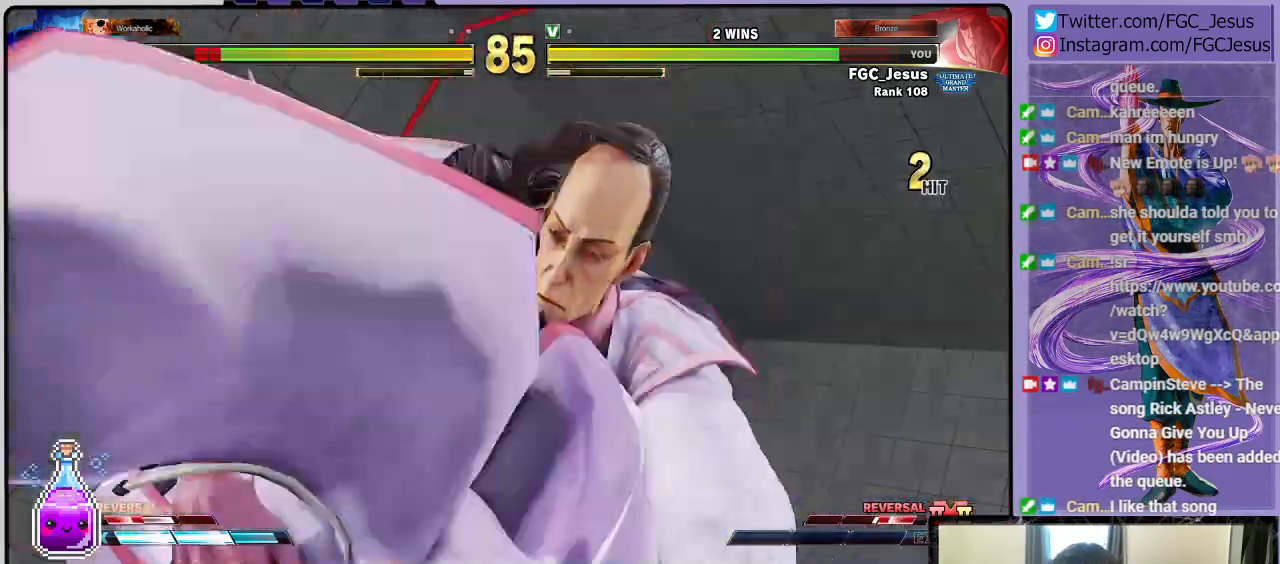
{"buttons": ["DPAD_RIGHT"], "left_stick": "center", "right_stick": "center", "events": [[167, "DPAD_DOWN", "down"], [167, "DPAD_RIGHT", "down"], [467, "DPAD_DOWN", "up"]]}
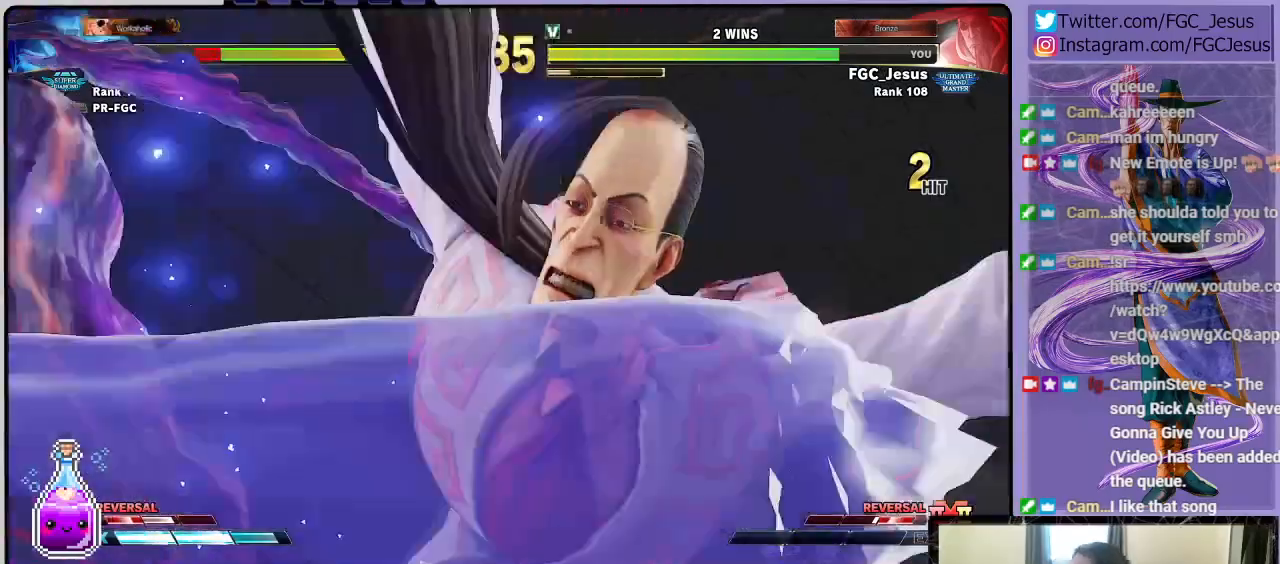
{"buttons": ["DPAD_DOWN", "DPAD_RIGHT"], "left_stick": "center", "right_stick": "center", "events": [[34, "DPAD_DOWN", "down"], [367, "DPAD_DOWN", "up"], [467, "DPAD_DOWN", "down"]]}
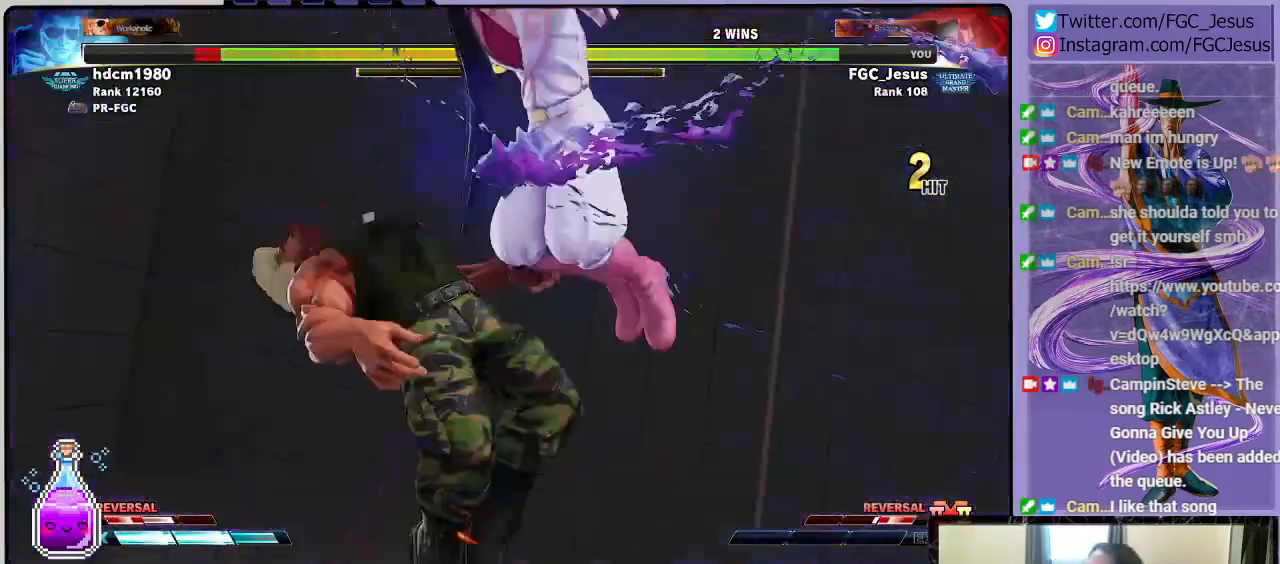
{"buttons": ["DPAD_DOWN", "DPAD_RIGHT"], "left_stick": "center", "right_stick": "center", "events": []}